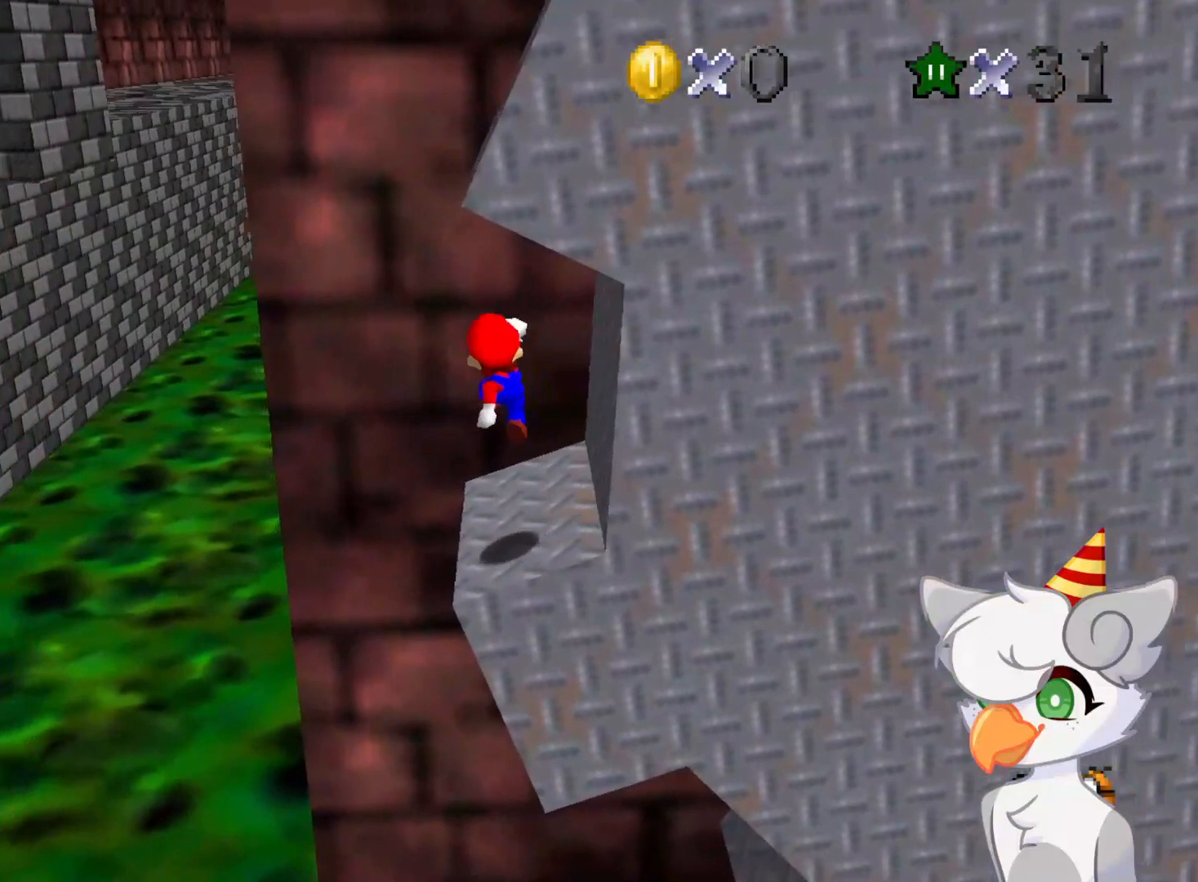
Gameplay with a controller (Nintendo layout); each line is a JSON object with the inputs held at the frame after it. "events" lists button and stick changes between this image and that frame as [ms after this image, input, new state], when the widget could be followed in between. Not read: L3 R3.
{"buttons": [], "left_stick": "up", "events": [[41, "B", "down"], [104, "left_stick", "center"], [187, "B", "up"], [333, "left_stick", "up"]]}
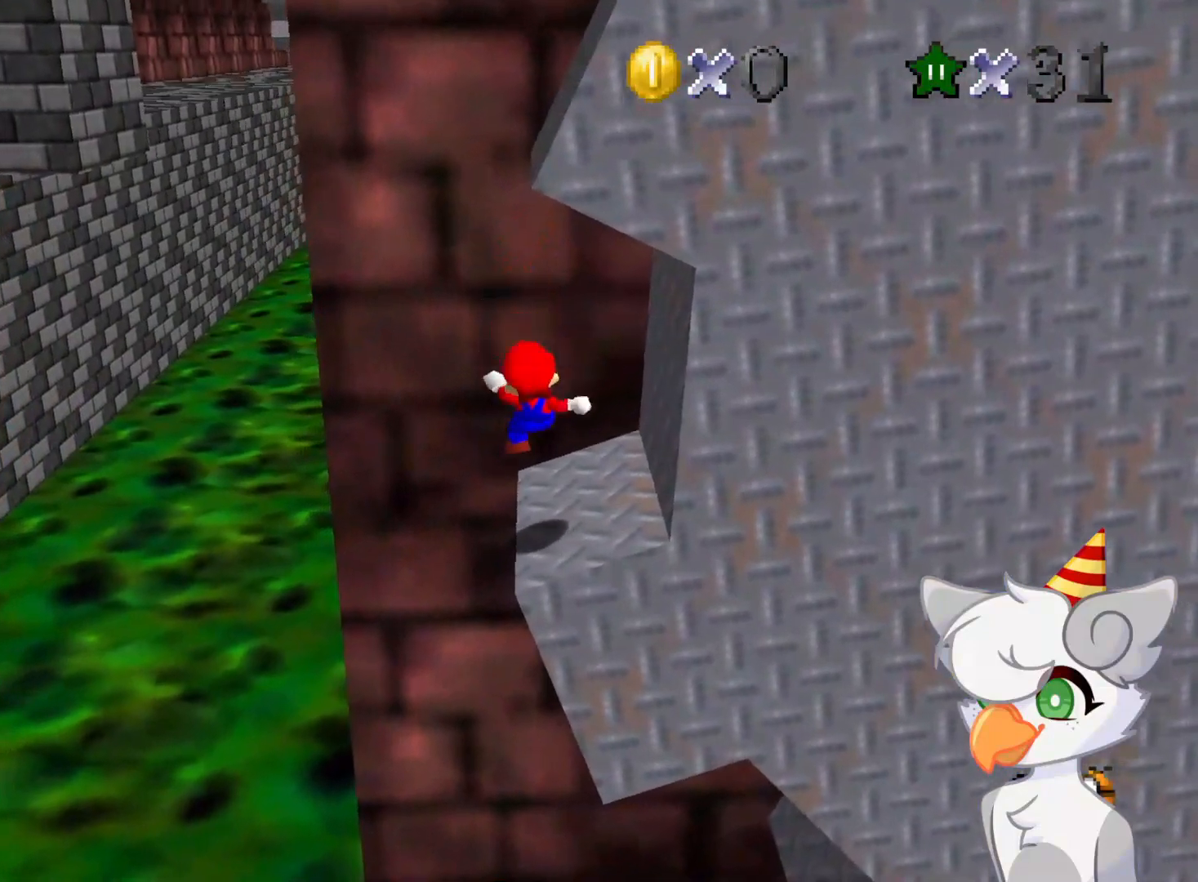
{"buttons": ["A"], "left_stick": "up", "events": [[187, "A", "down"]]}
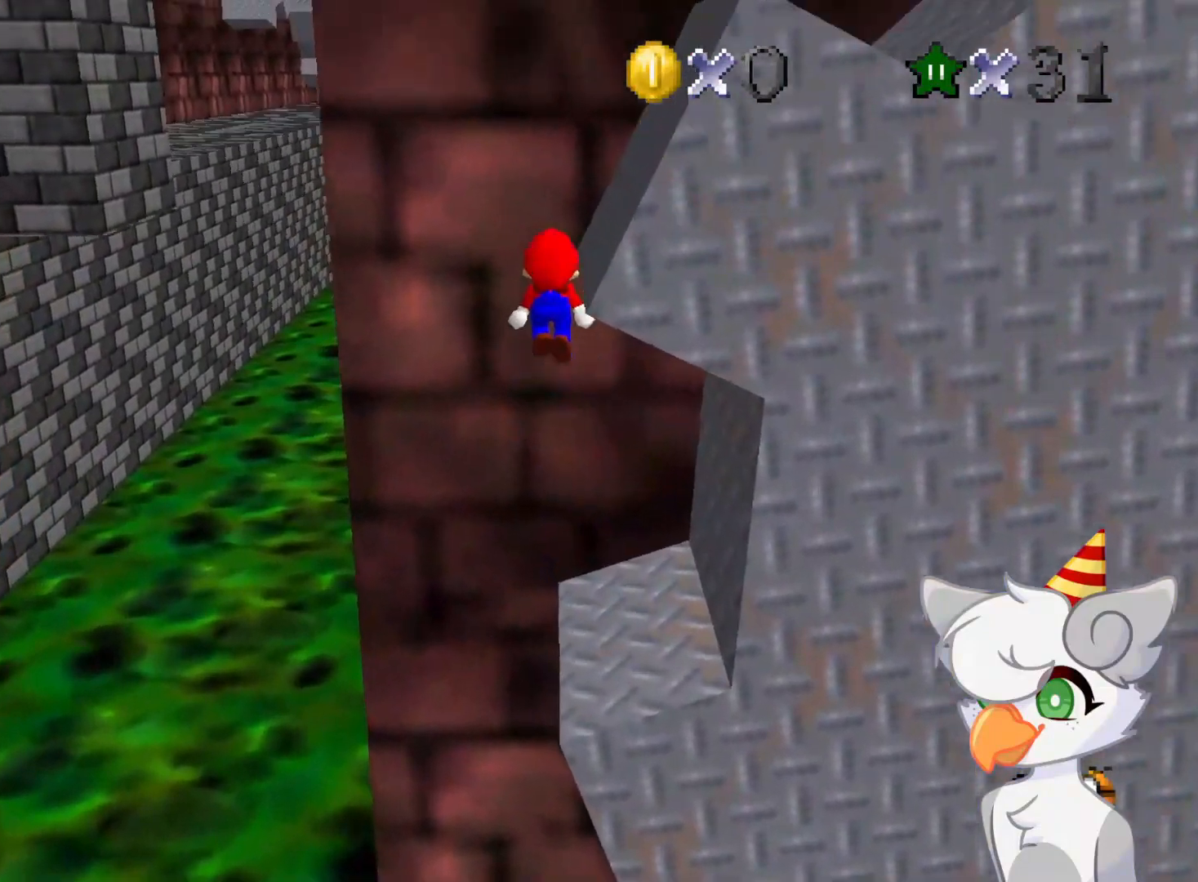
{"buttons": ["A"], "left_stick": "up-right", "events": [[104, "A", "up"], [166, "left_stick", "up-right"], [229, "A", "down"]]}
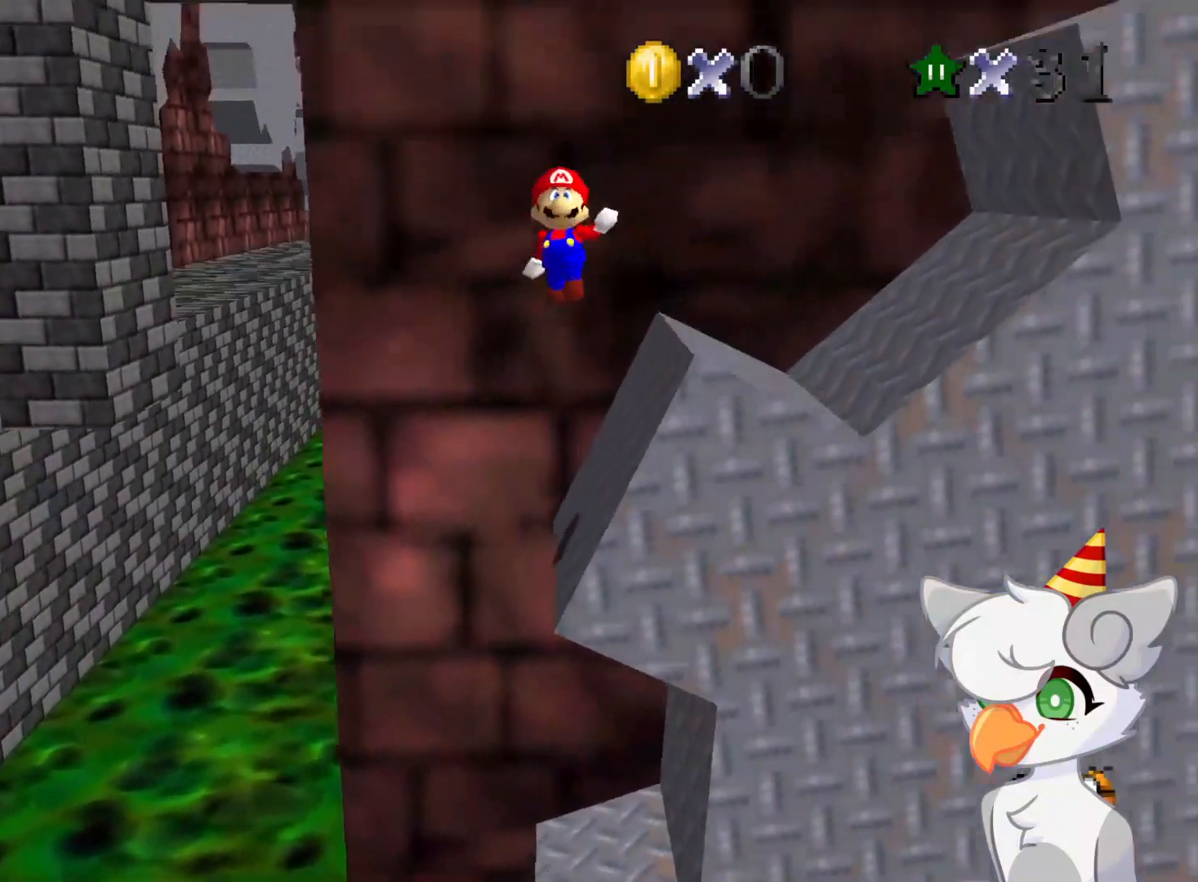
{"buttons": ["A"], "left_stick": "up-right", "events": []}
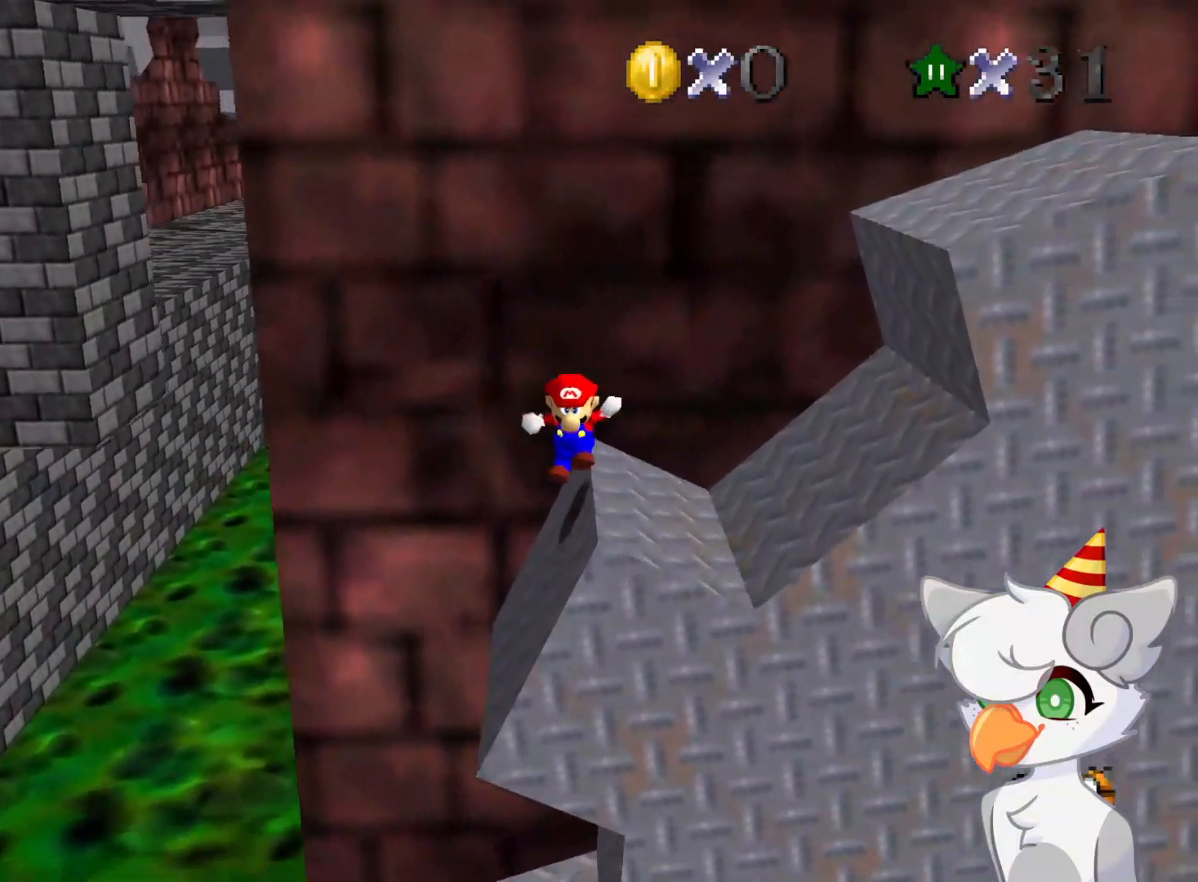
{"buttons": [], "left_stick": "up-right", "events": [[83, "A", "up"], [146, "A", "down"], [208, "A", "up"]]}
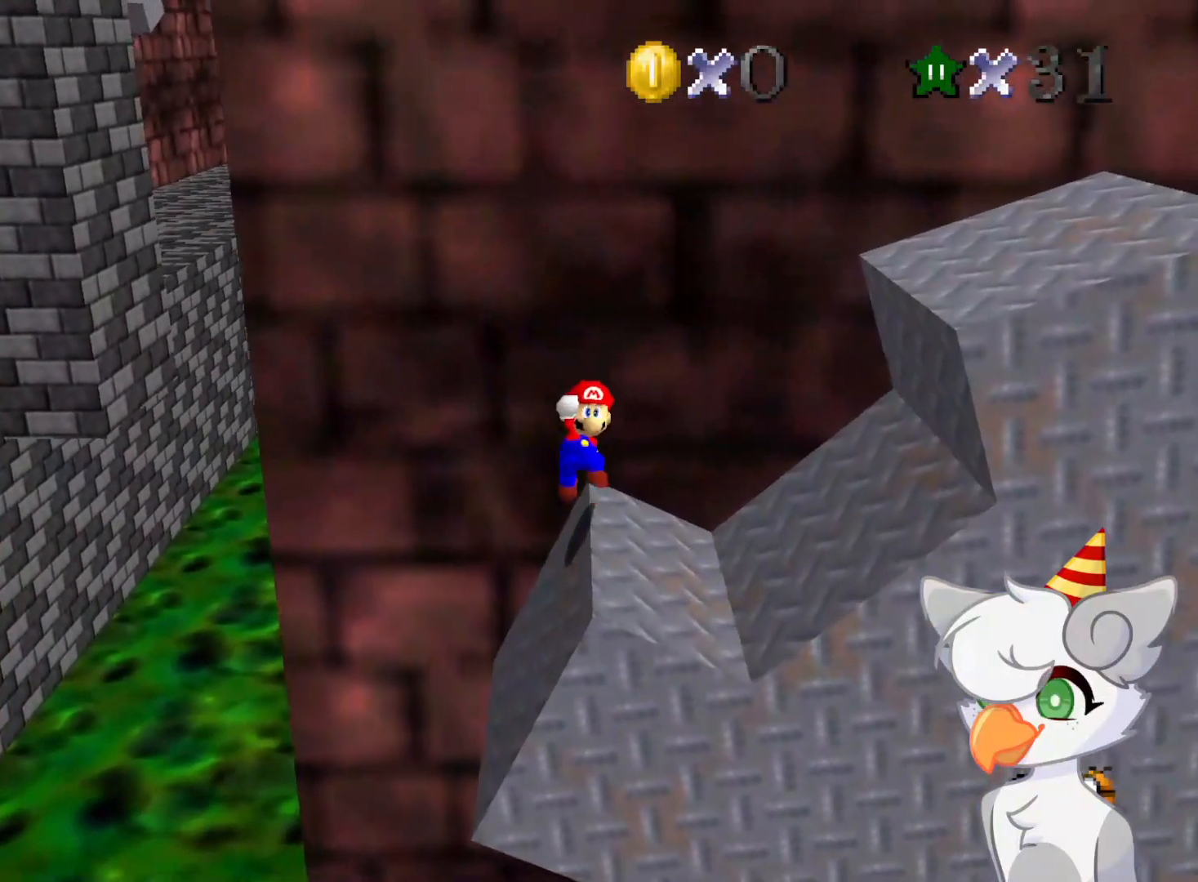
{"buttons": [], "left_stick": "up-right", "events": [[41, "left_stick", "right"], [83, "B", "down"], [146, "B", "up"], [250, "B", "down"], [271, "B", "up"], [354, "A", "down"], [354, "left_stick", "up-right"], [479, "A", "up"]]}
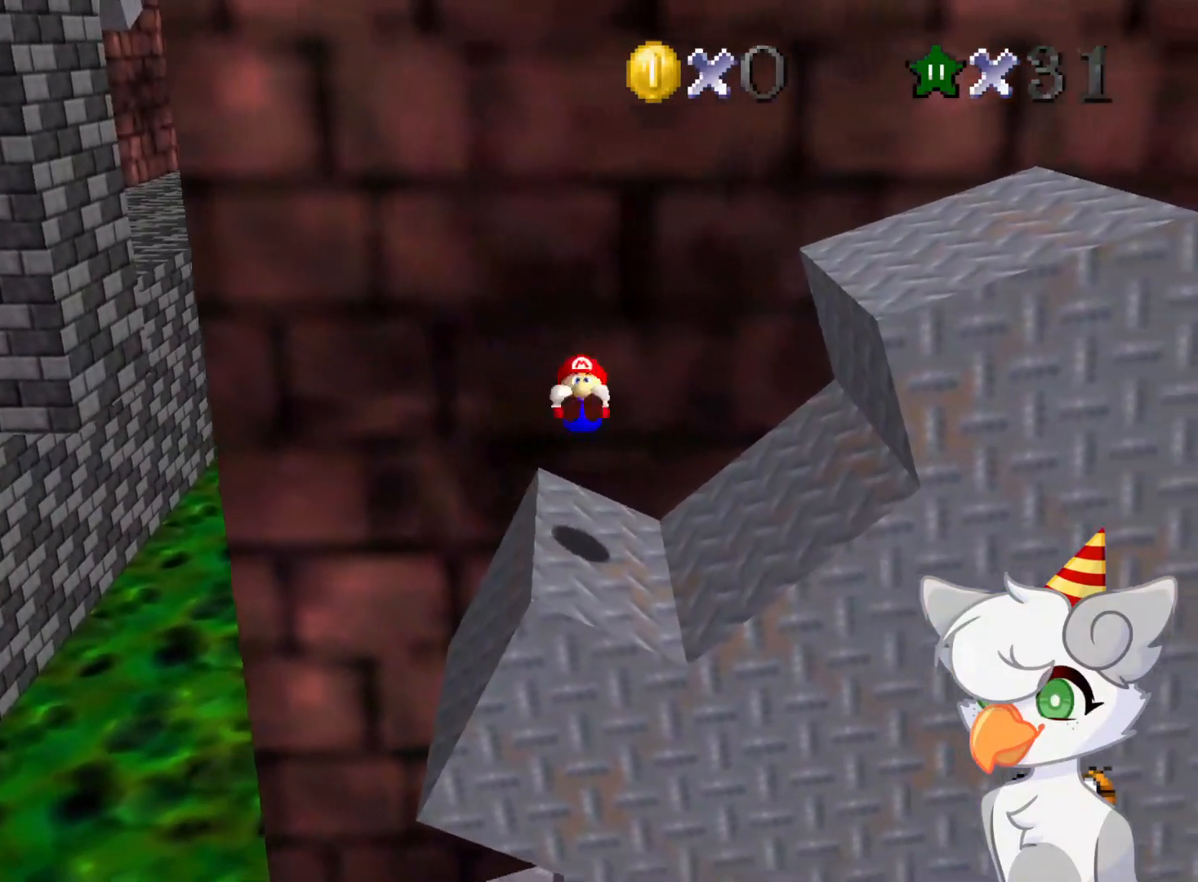
{"buttons": [], "left_stick": "center", "events": [[125, "left_stick", "up"], [271, "left_stick", "center"]]}
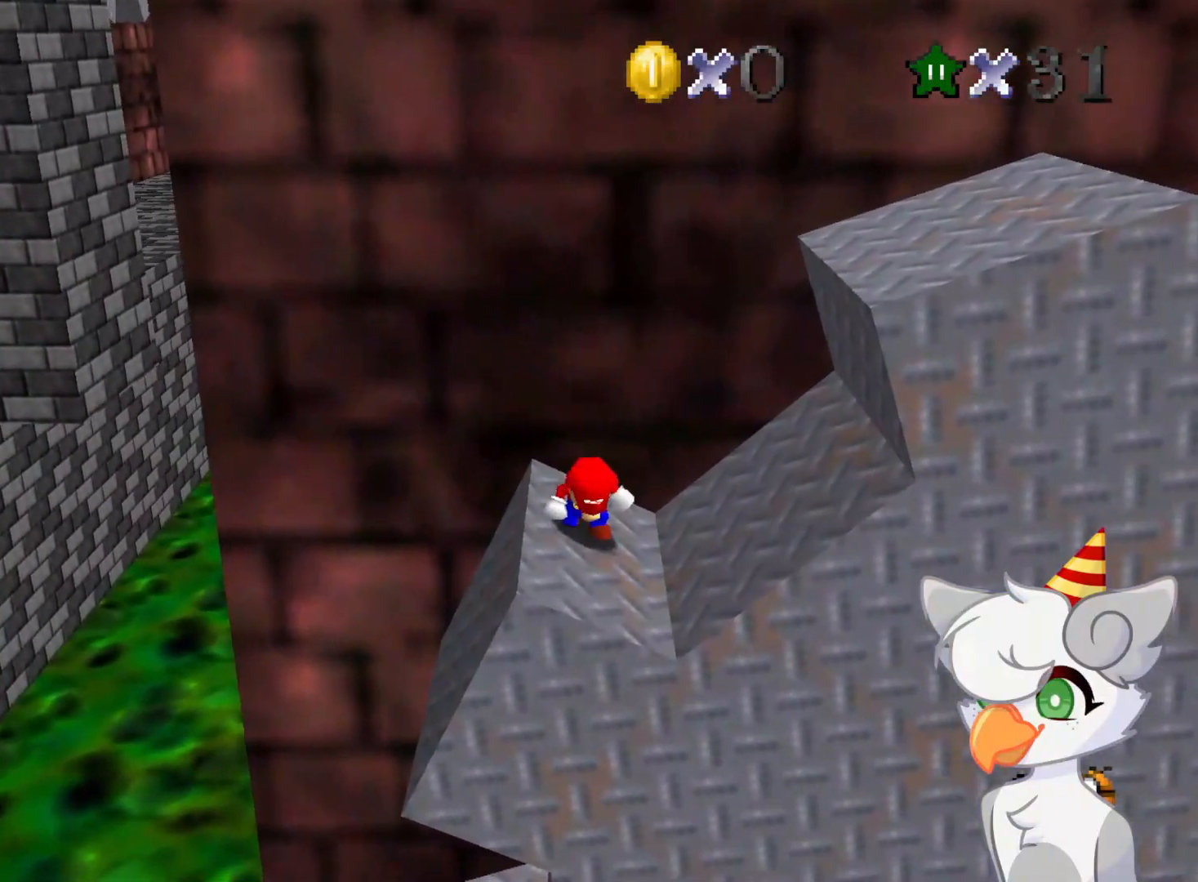
{"buttons": [], "left_stick": "center", "events": []}
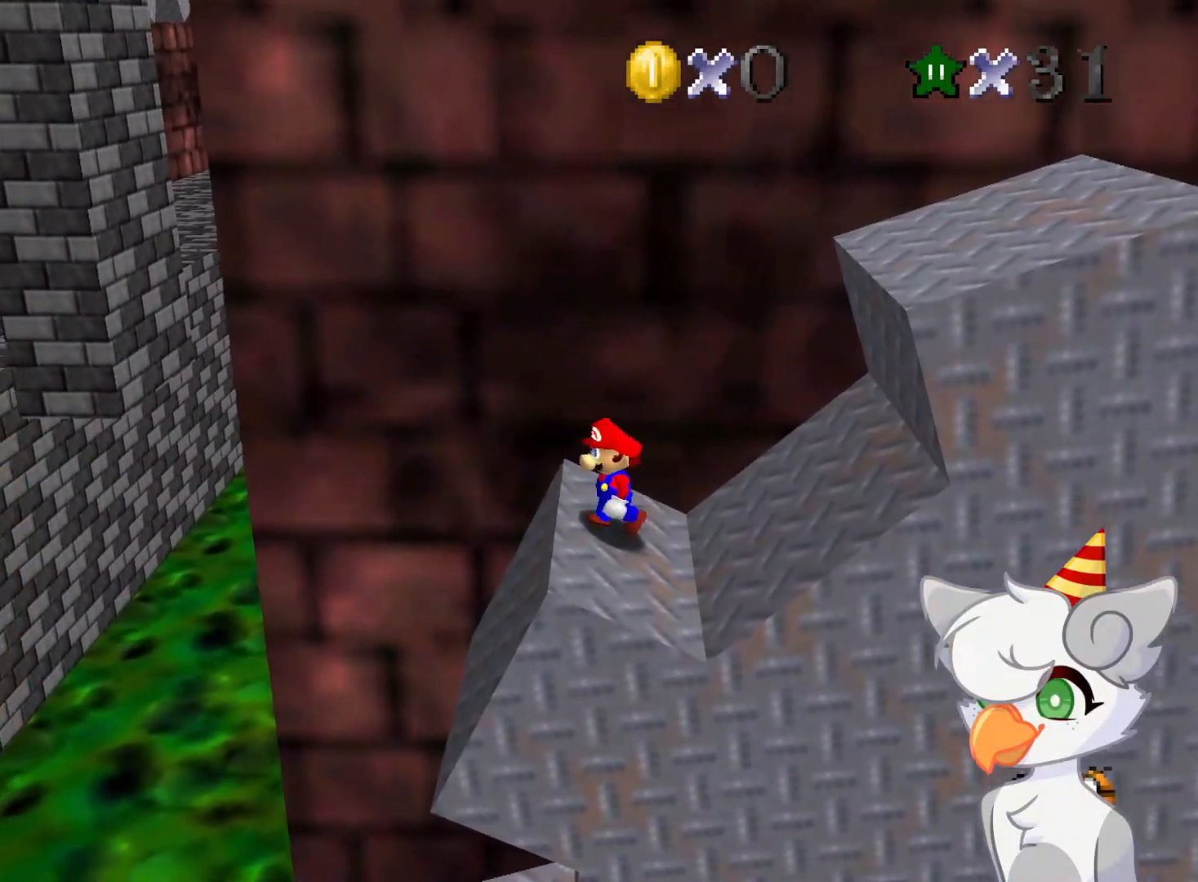
{"buttons": [], "left_stick": "center", "events": []}
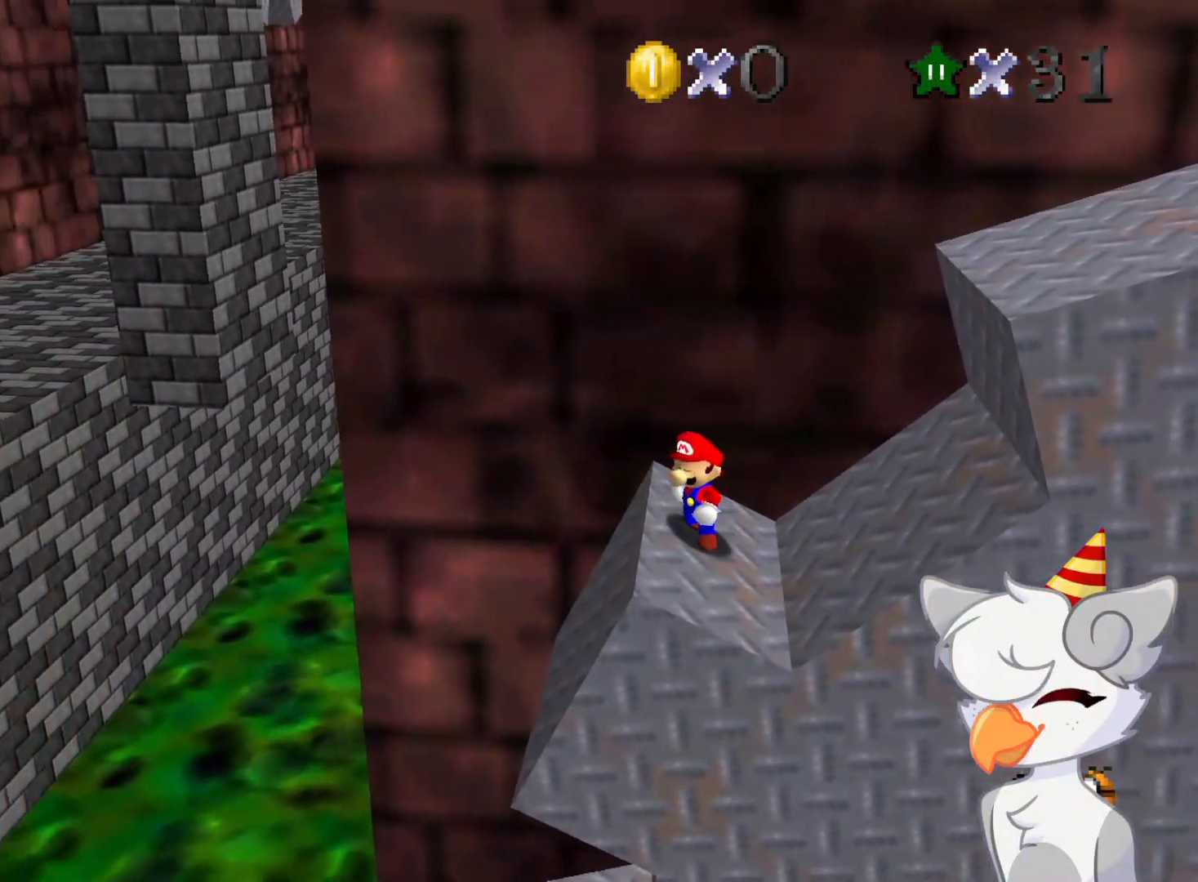
{"buttons": [], "left_stick": "center", "events": [[104, "left_stick", "right"], [187, "left_stick", "center"], [291, "A", "down"], [375, "A", "up"], [375, "left_stick", "left"], [479, "left_stick", "center"]]}
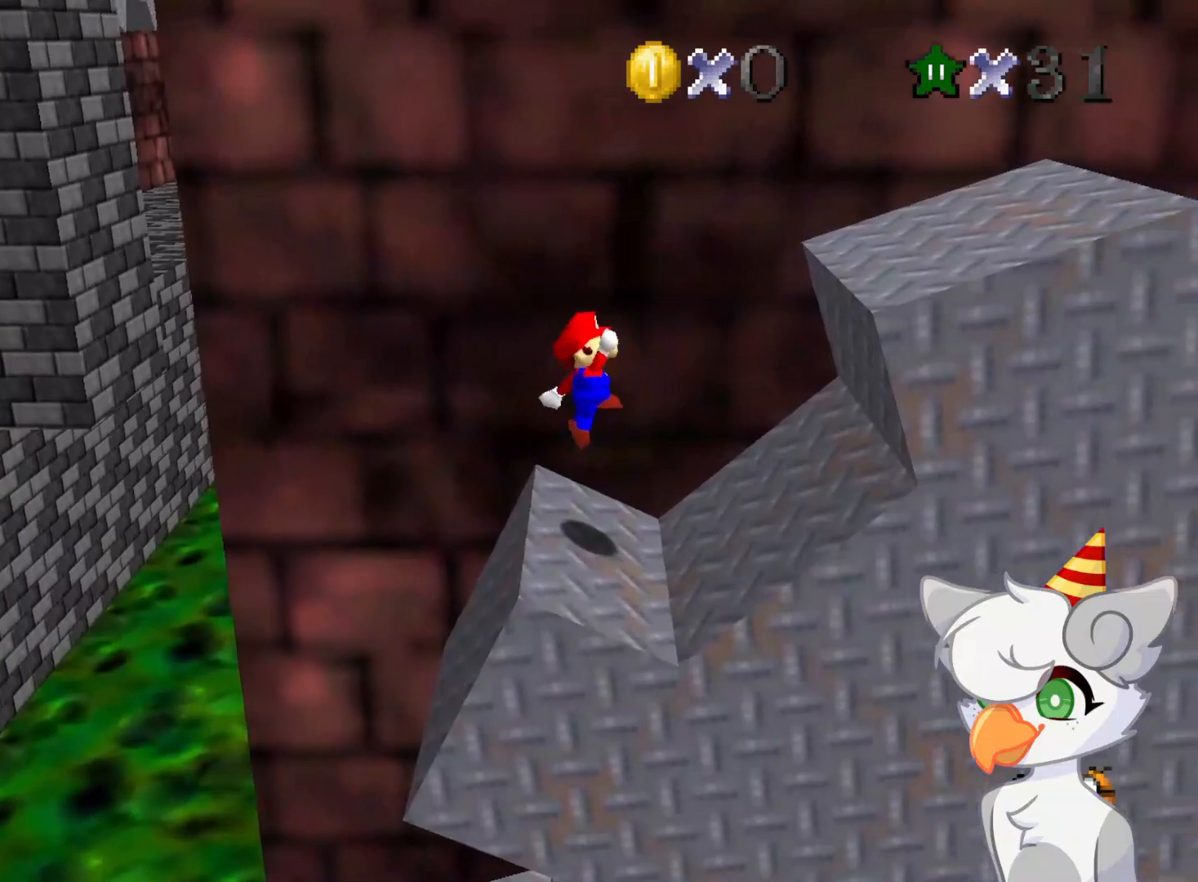
{"buttons": ["A"], "left_stick": "right", "events": [[187, "left_stick", "right"], [333, "A", "down"]]}
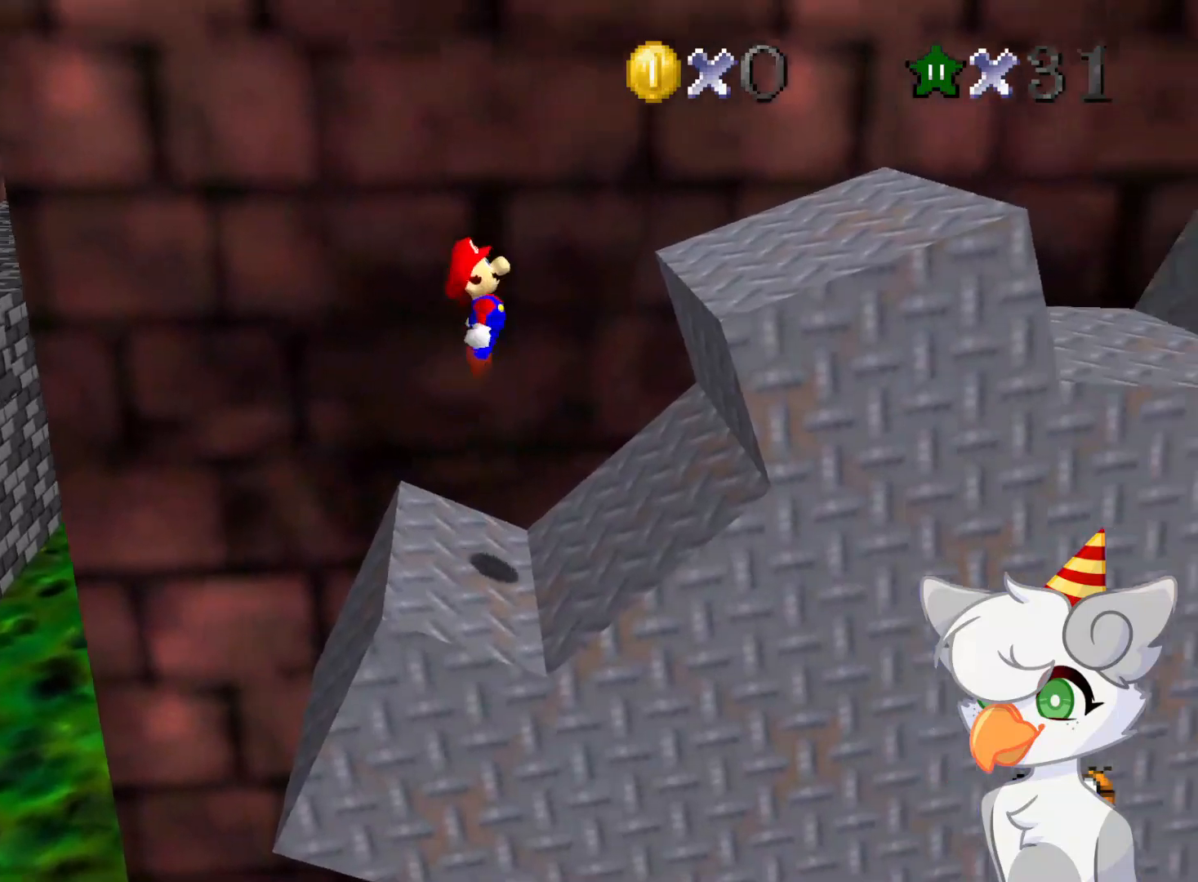
{"buttons": [], "left_stick": "right", "events": [[146, "B", "down"], [354, "A", "up"], [354, "B", "up"]]}
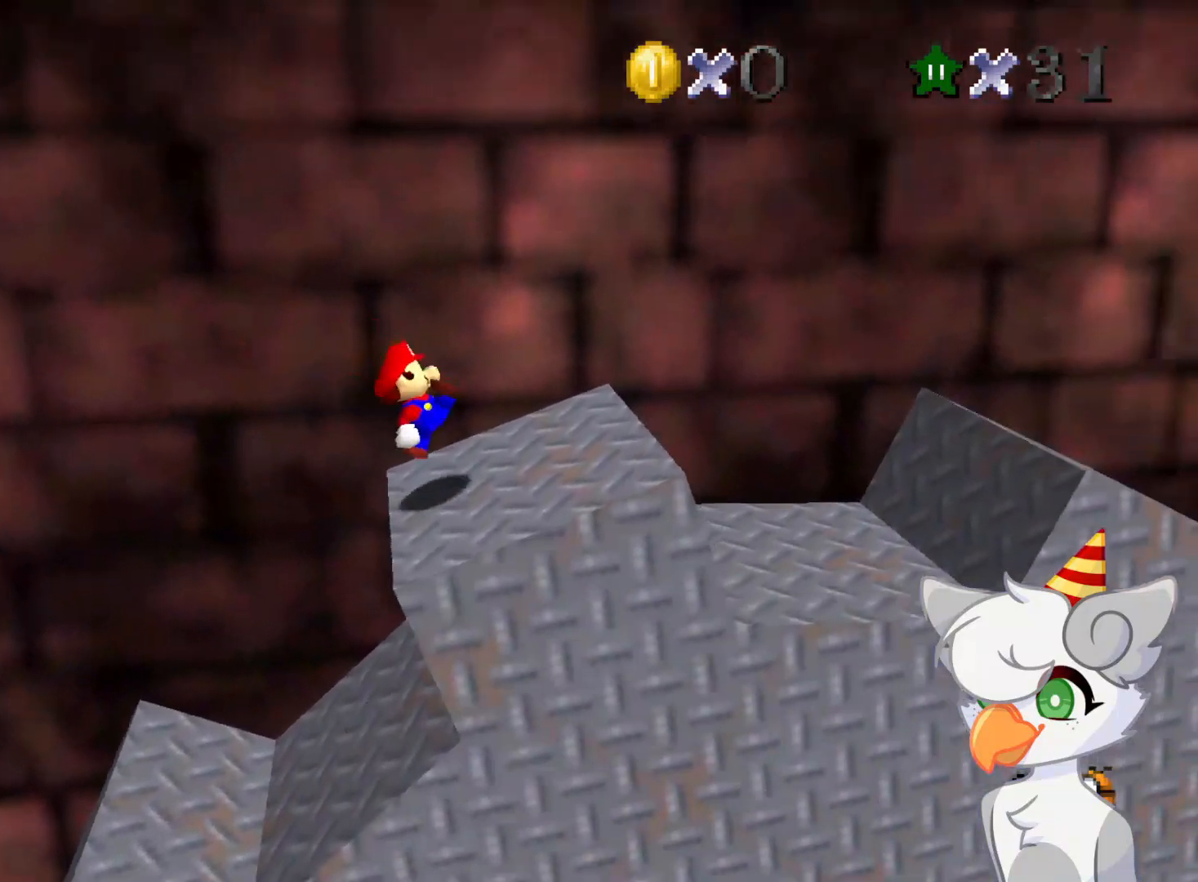
{"buttons": ["A"], "left_stick": "right", "events": [[125, "A", "down"]]}
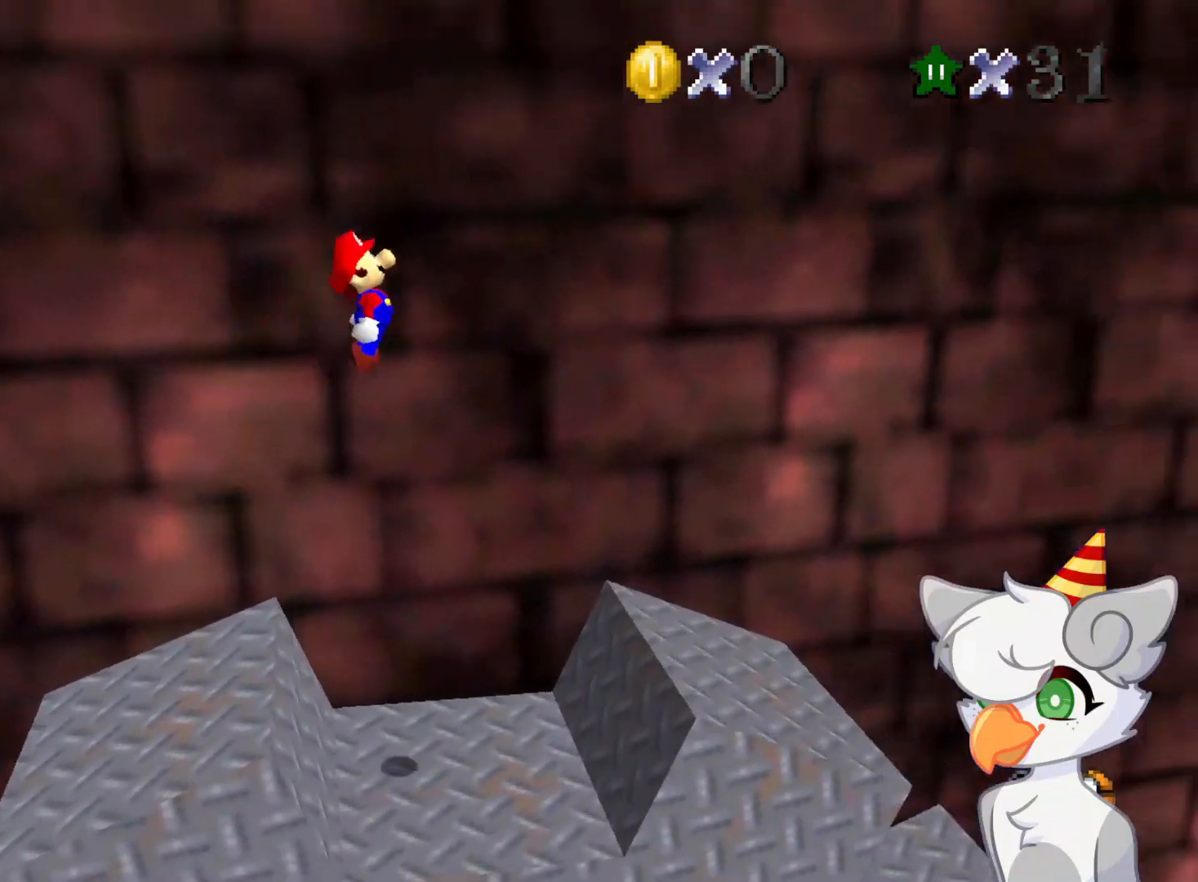
{"buttons": [], "left_stick": "center", "events": [[458, "A", "up"], [500, "left_stick", "center"]]}
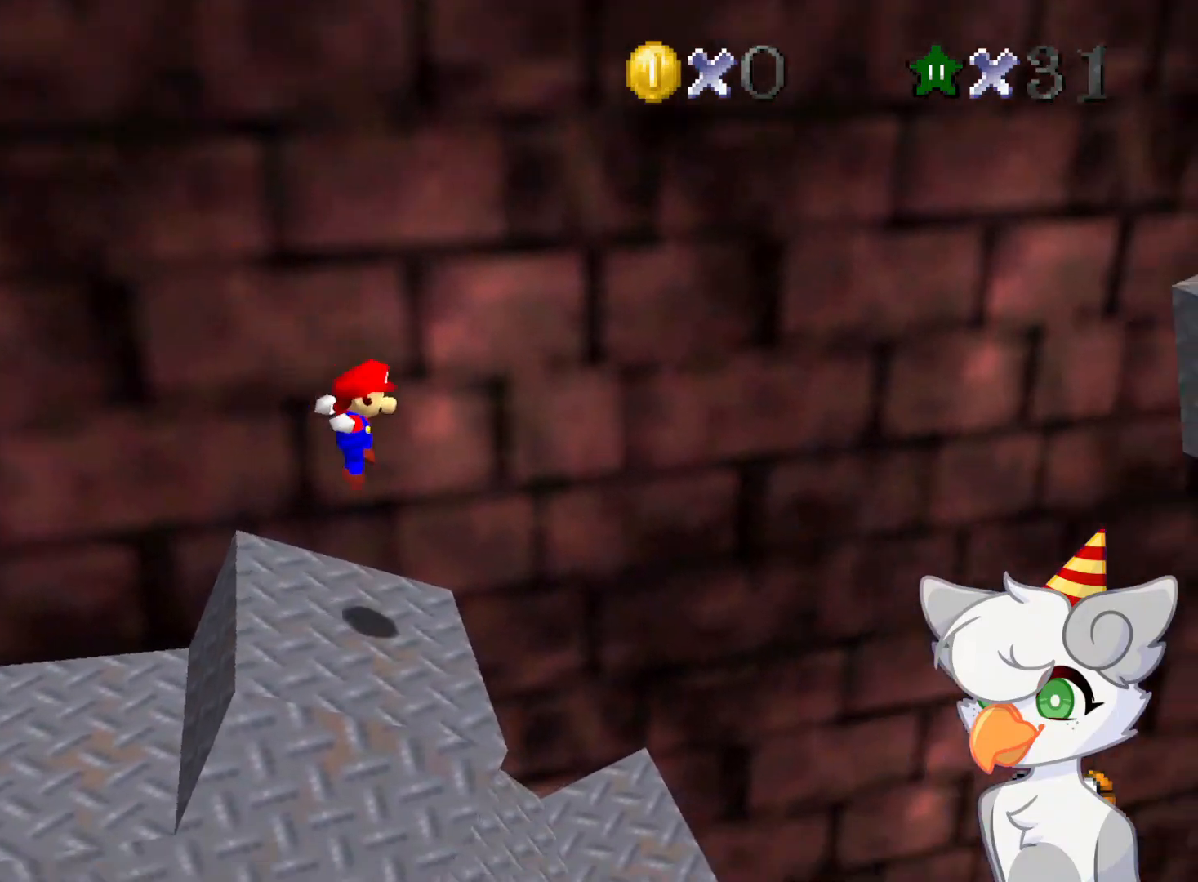
{"buttons": [], "left_stick": "center", "events": [[21, "left_stick", "left"], [104, "B", "down"], [229, "B", "up"], [229, "left_stick", "center"], [312, "left_stick", "left"], [500, "left_stick", "center"]]}
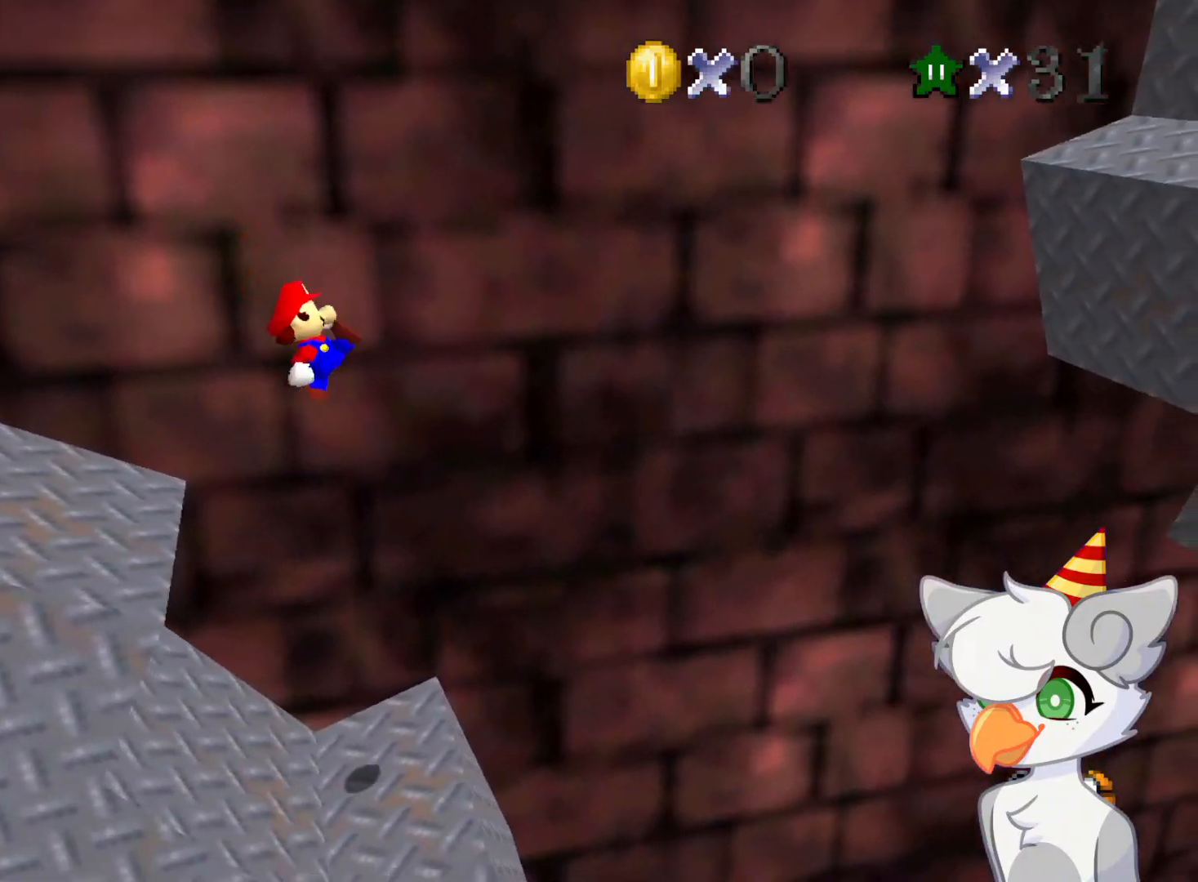
{"buttons": ["A"], "left_stick": "right", "events": [[83, "left_stick", "left"], [187, "left_stick", "center"], [271, "left_stick", "right"], [416, "A", "down"]]}
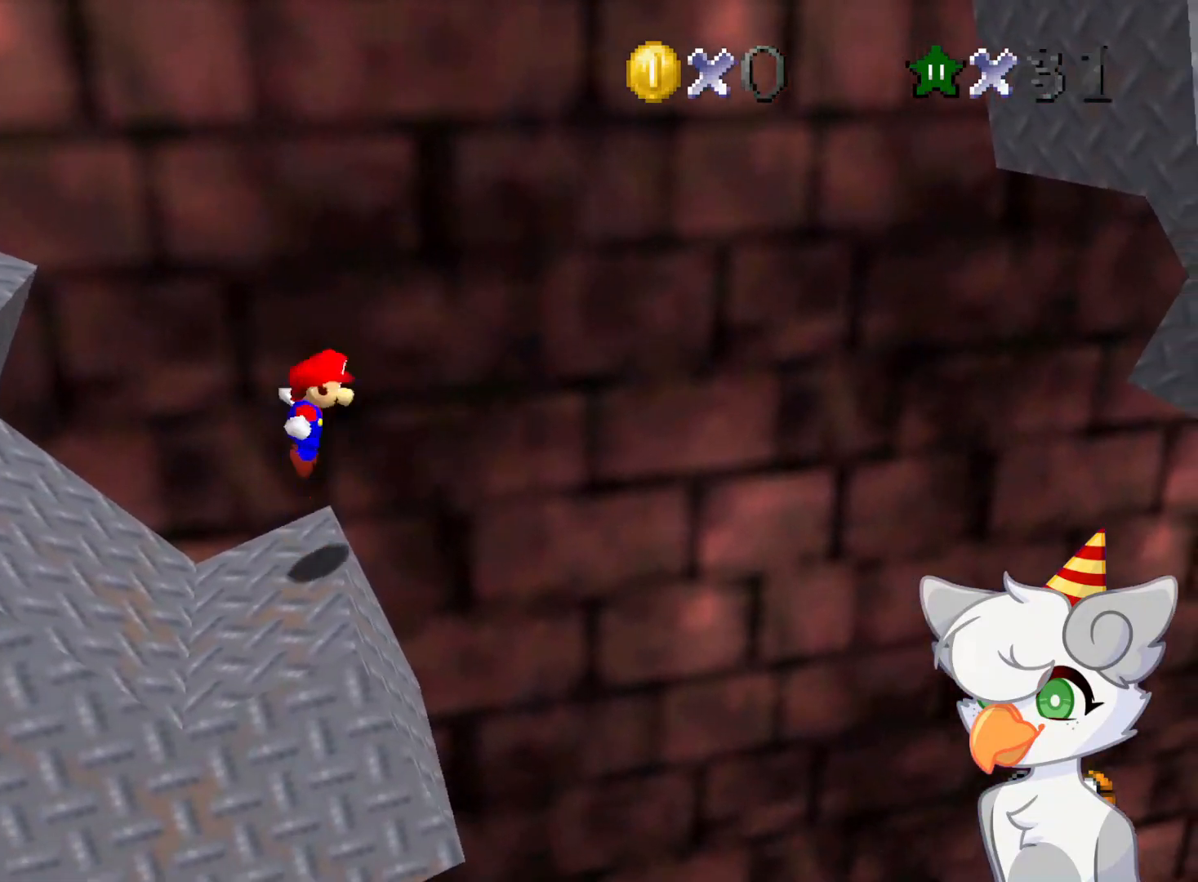
{"buttons": [], "left_stick": "left", "events": [[21, "A", "up"], [271, "left_stick", "center"], [375, "left_stick", "left"]]}
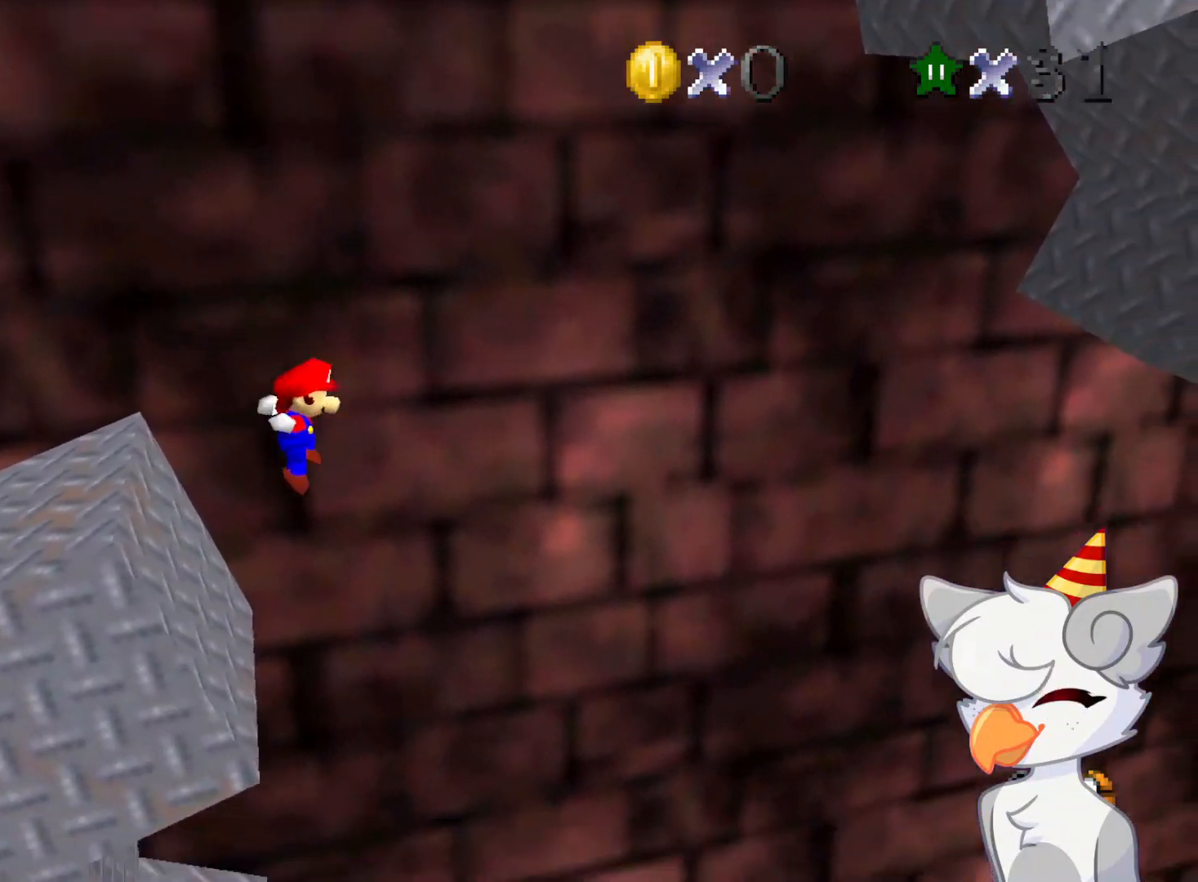
{"buttons": ["B"], "left_stick": "left", "events": [[416, "B", "down"]]}
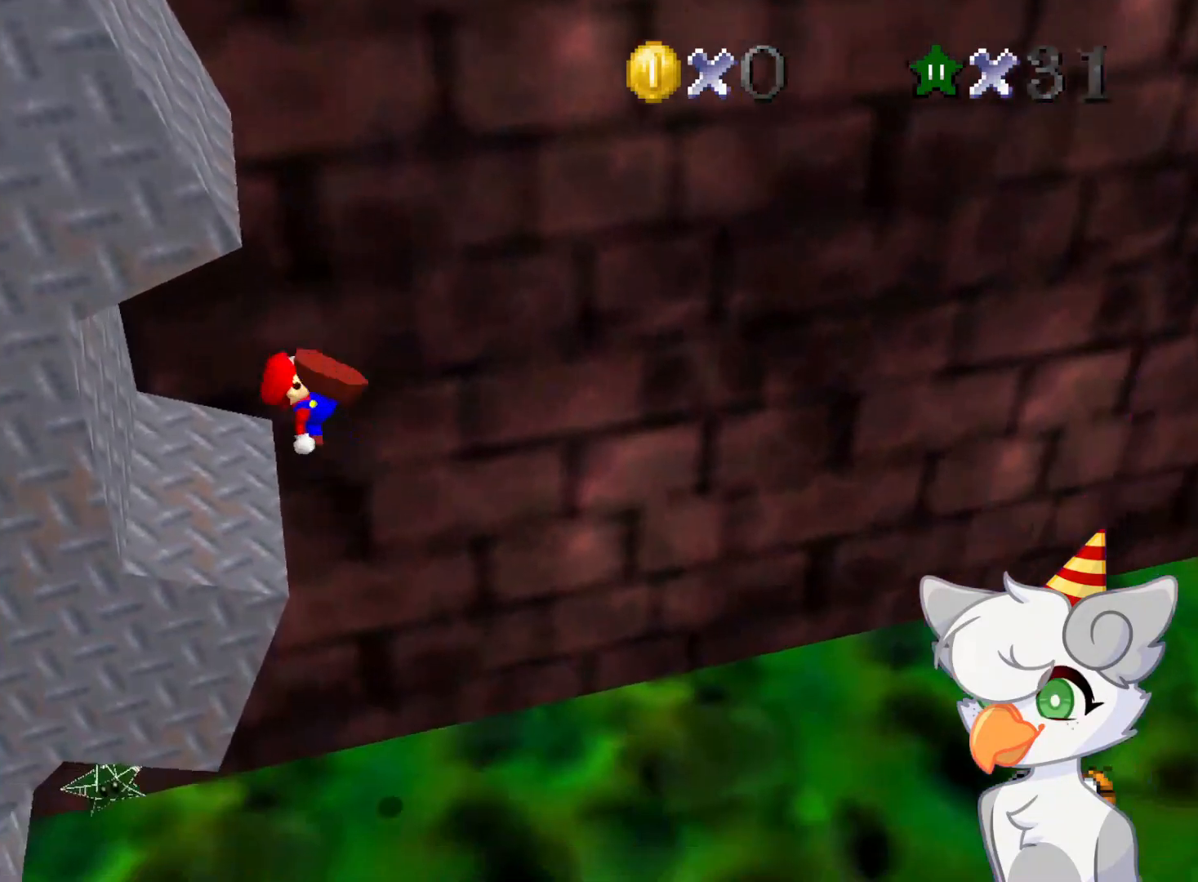
{"buttons": [], "left_stick": "center", "events": [[21, "B", "up"], [271, "left_stick", "center"]]}
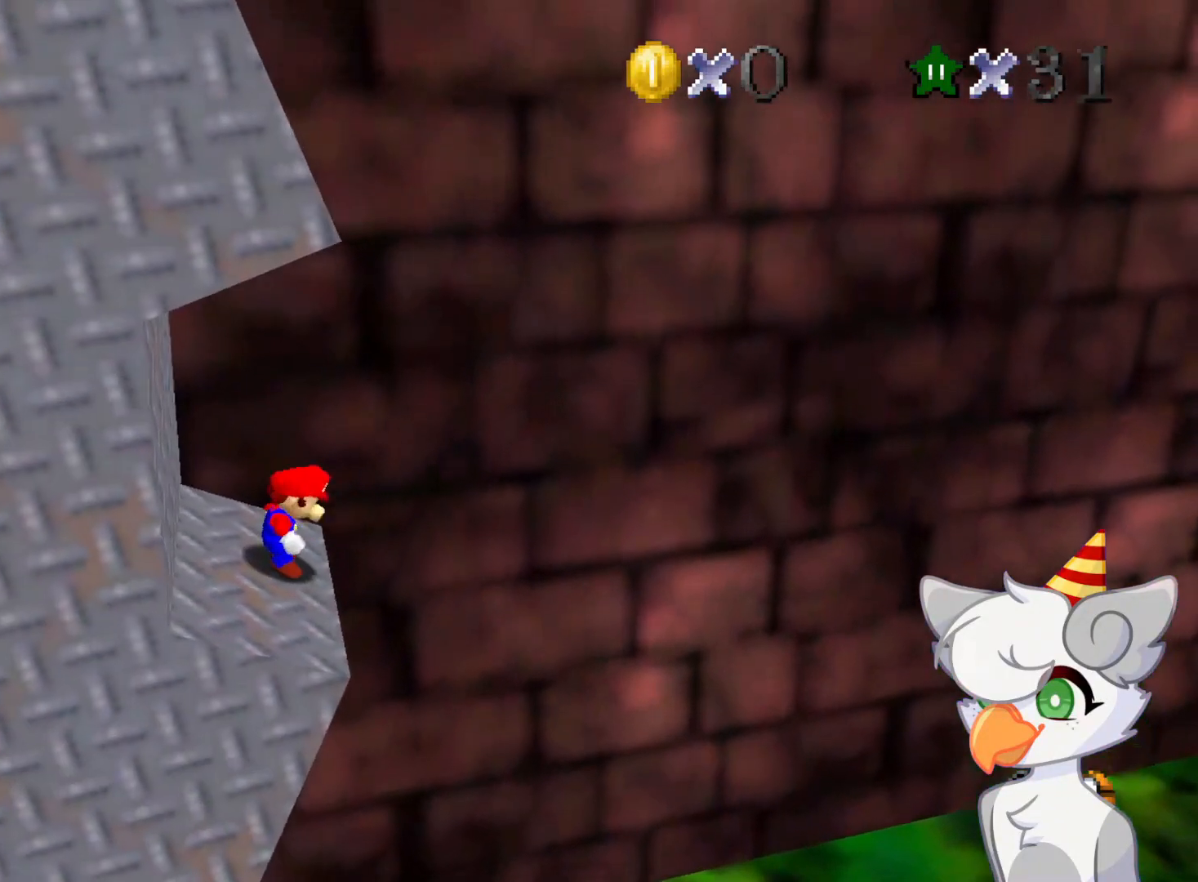
{"buttons": ["A"], "left_stick": "center", "events": [[458, "A", "down"]]}
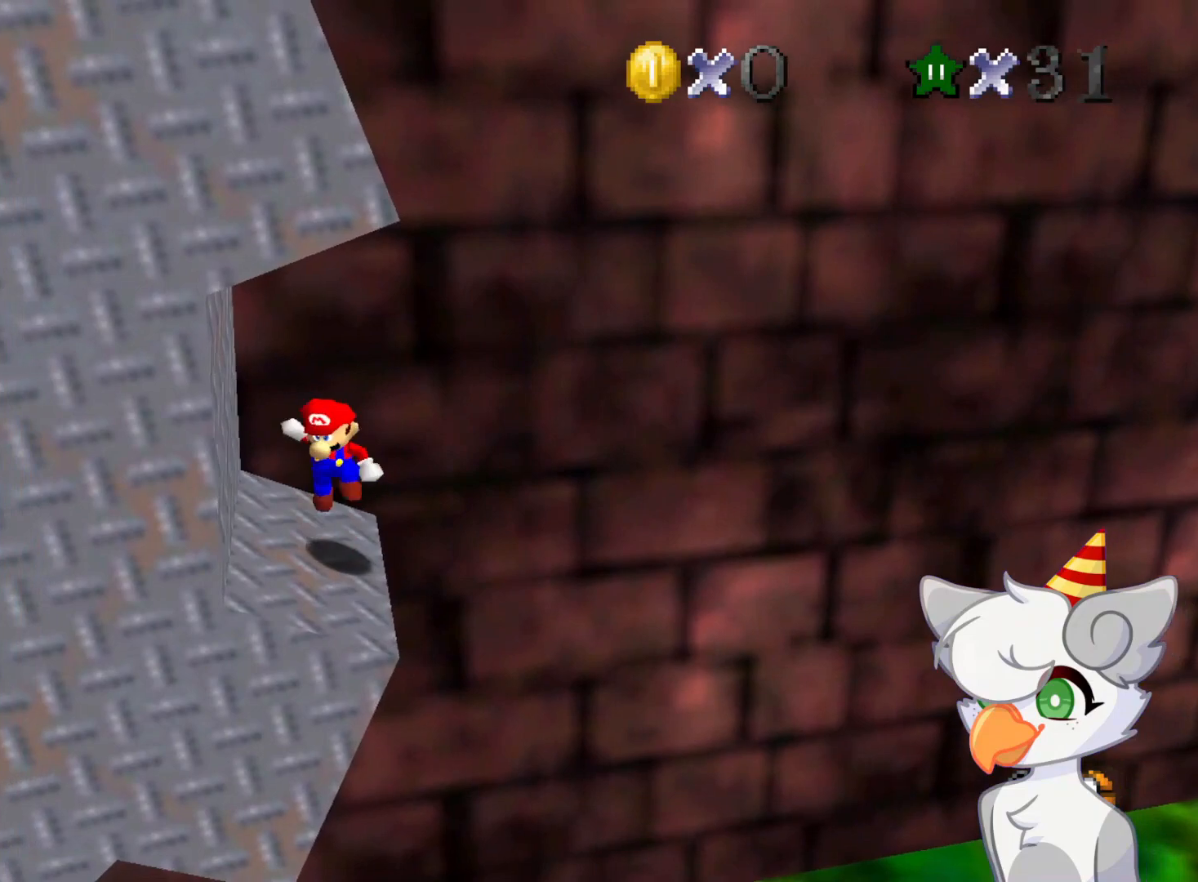
{"buttons": [], "left_stick": "center", "events": [[21, "left_stick", "up"], [41, "A", "up"], [437, "left_stick", "center"]]}
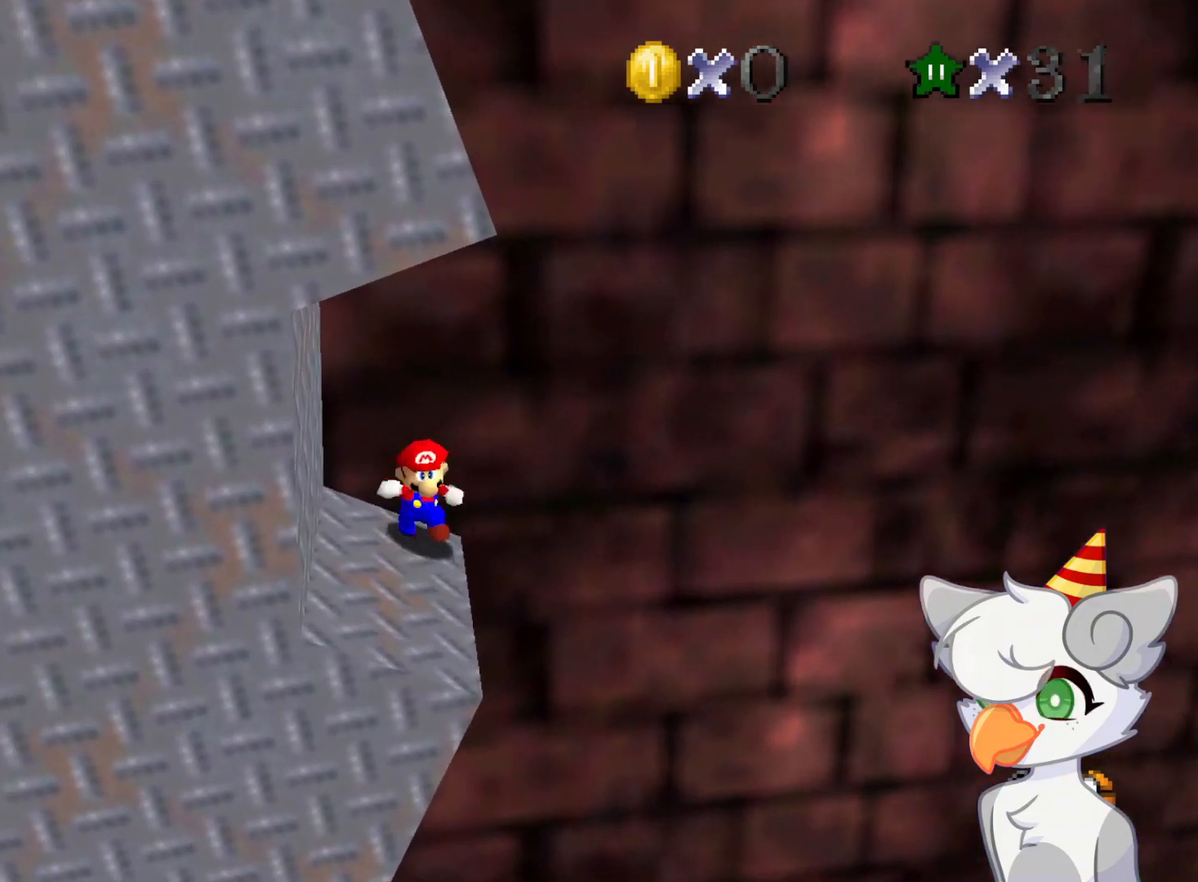
{"buttons": [], "left_stick": "down", "events": [[166, "left_stick", "down"]]}
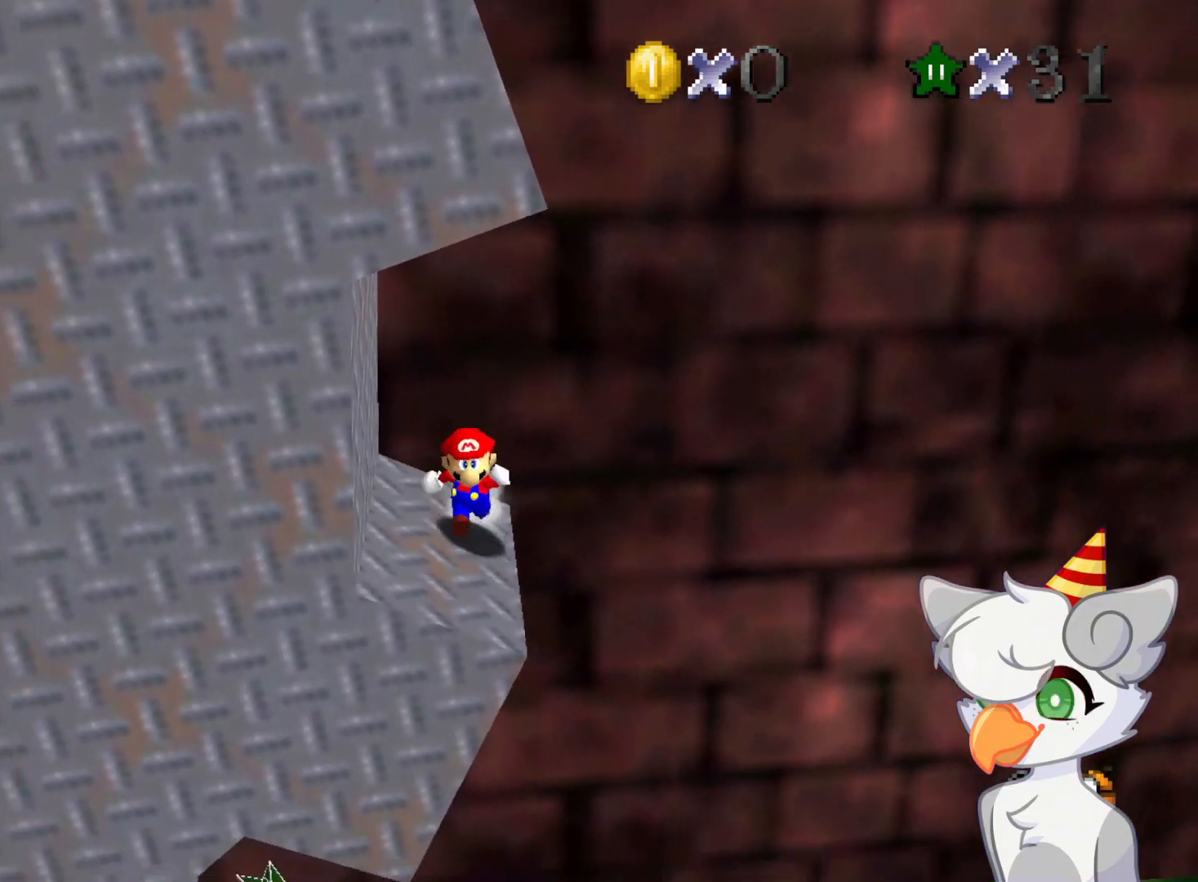
{"buttons": ["A"], "left_stick": "up-left", "events": [[21, "Z", "down"], [83, "B", "down"], [146, "left_stick", "left"], [229, "B", "up"], [271, "A", "down"], [271, "Z", "up"], [291, "left_stick", "up-left"]]}
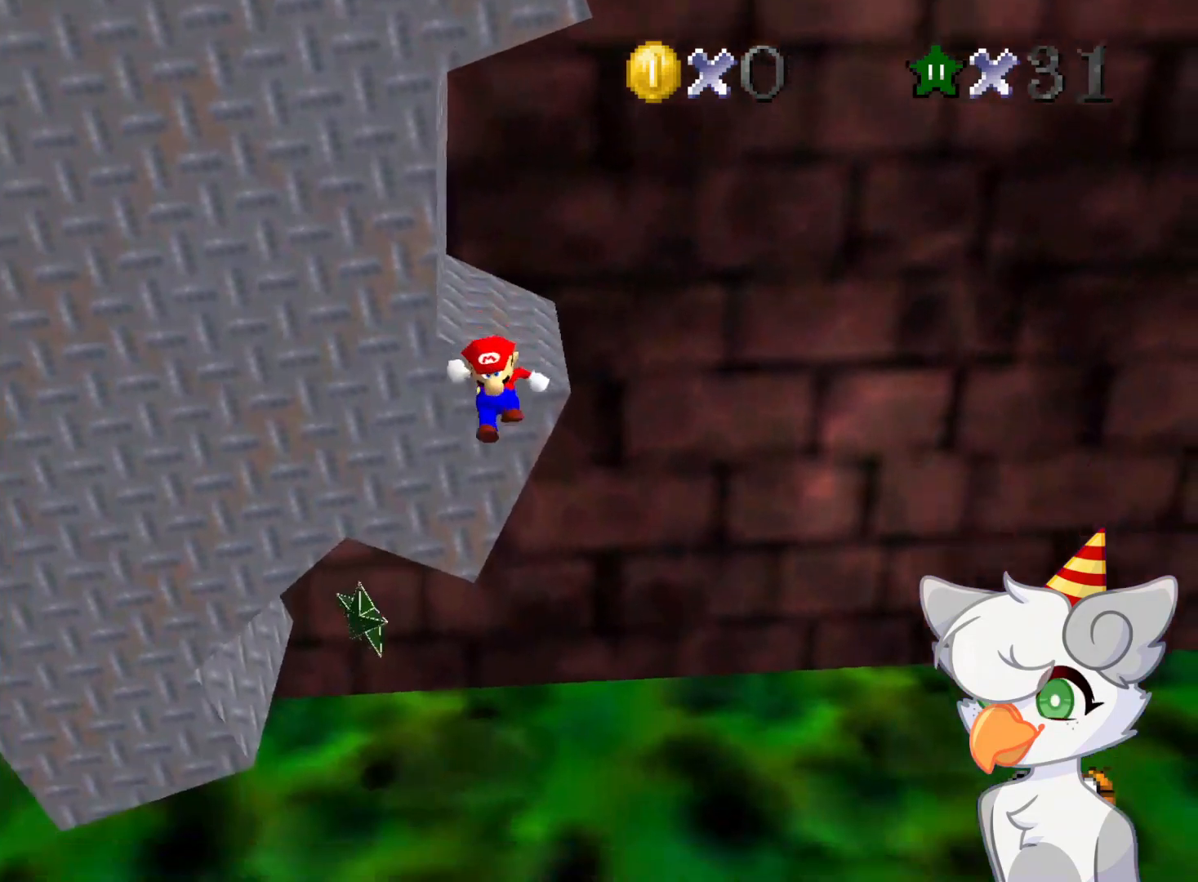
{"buttons": ["A"], "left_stick": "up-left", "events": []}
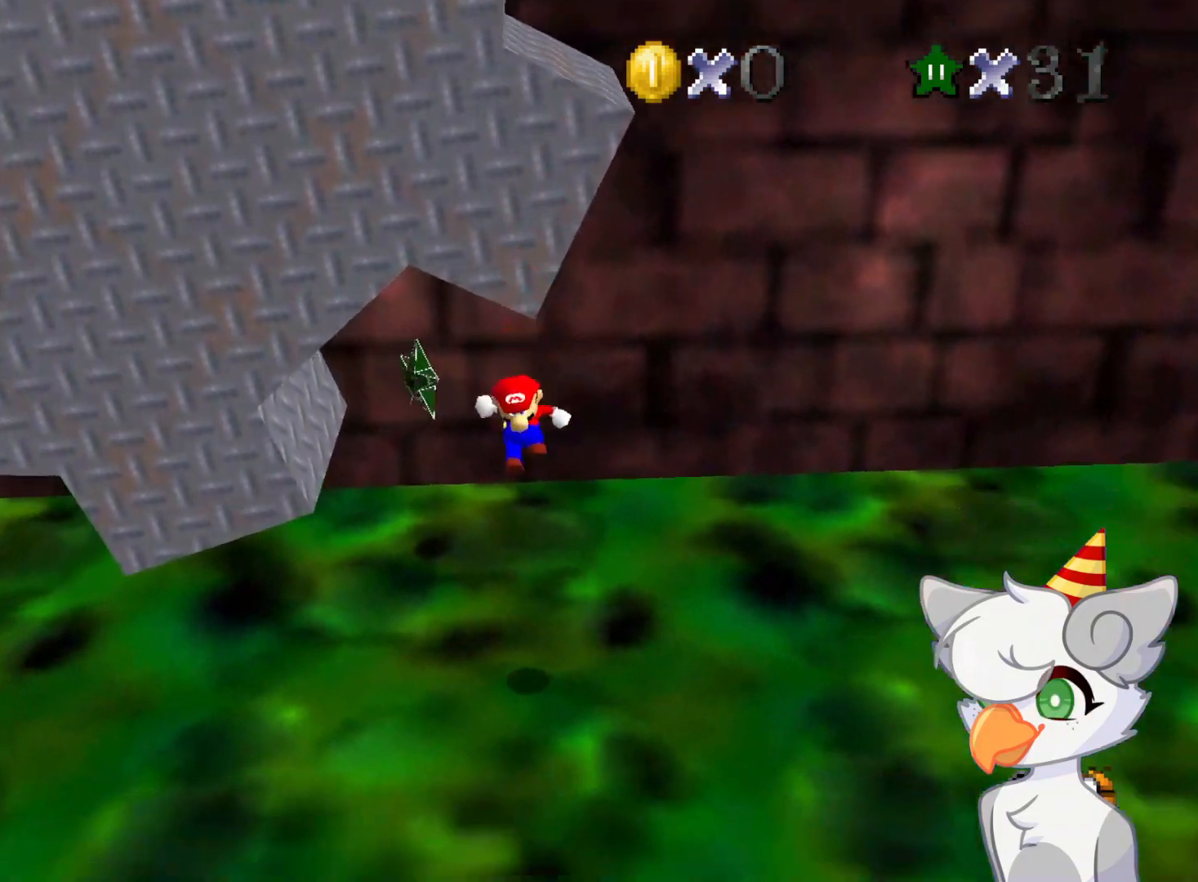
{"buttons": ["A"], "left_stick": "up-left", "events": []}
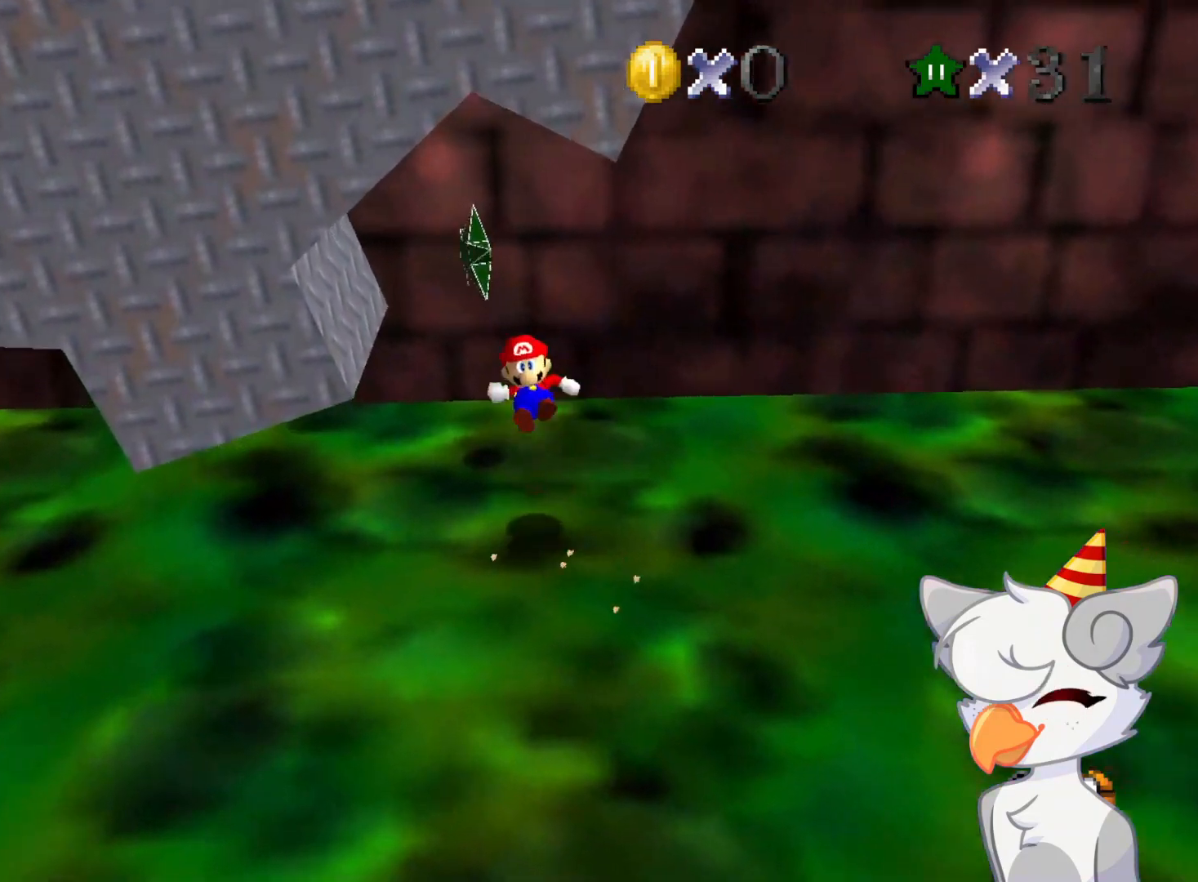
{"buttons": ["A"], "left_stick": "up-left", "events": []}
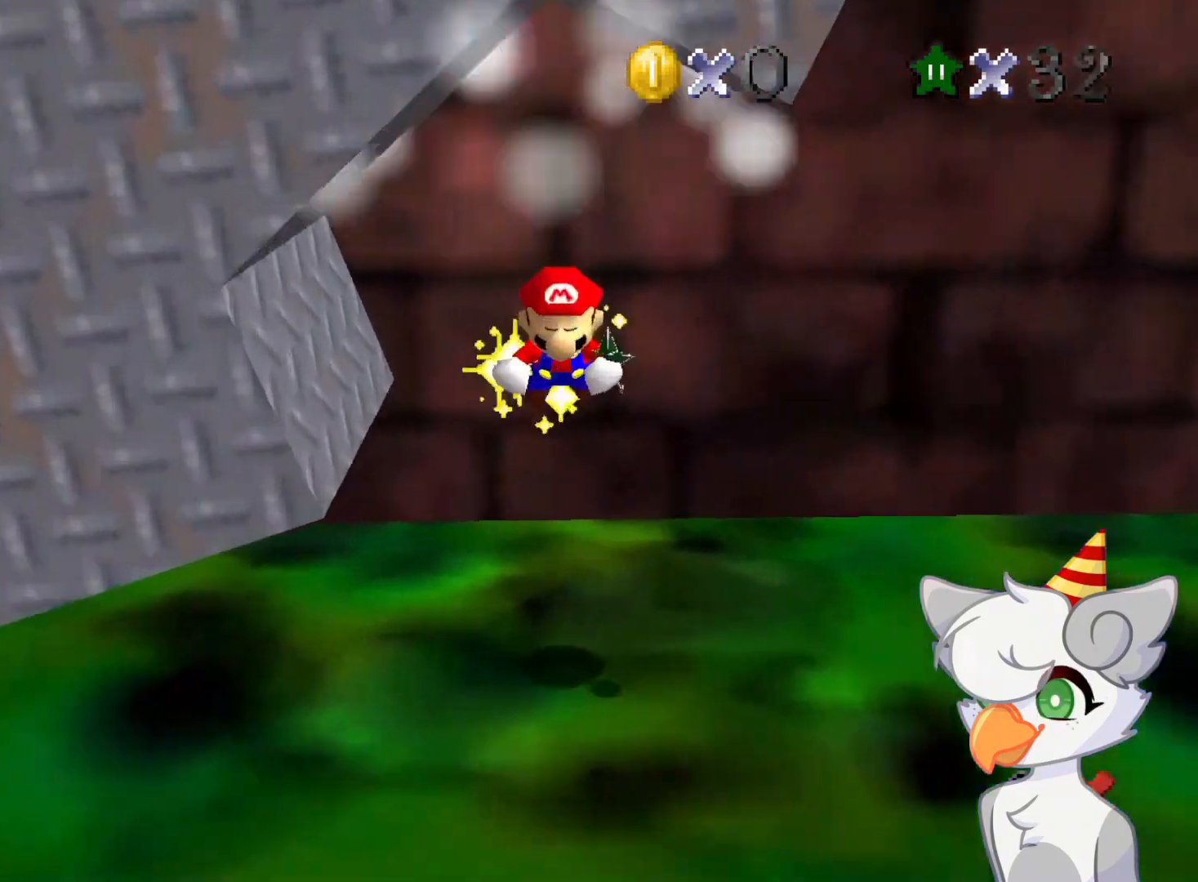
{"buttons": [], "left_stick": "center", "events": [[166, "A", "up"], [229, "left_stick", "center"]]}
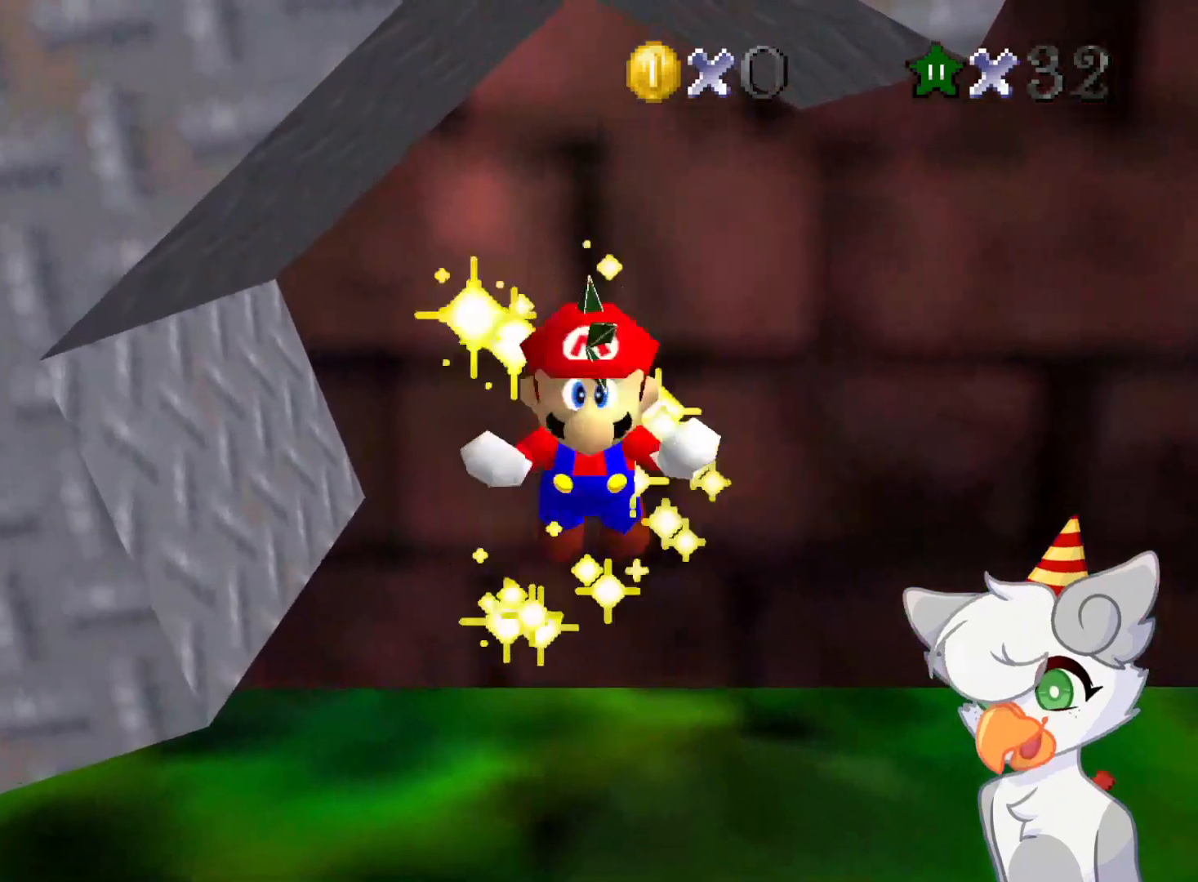
{"buttons": [], "left_stick": "center", "events": []}
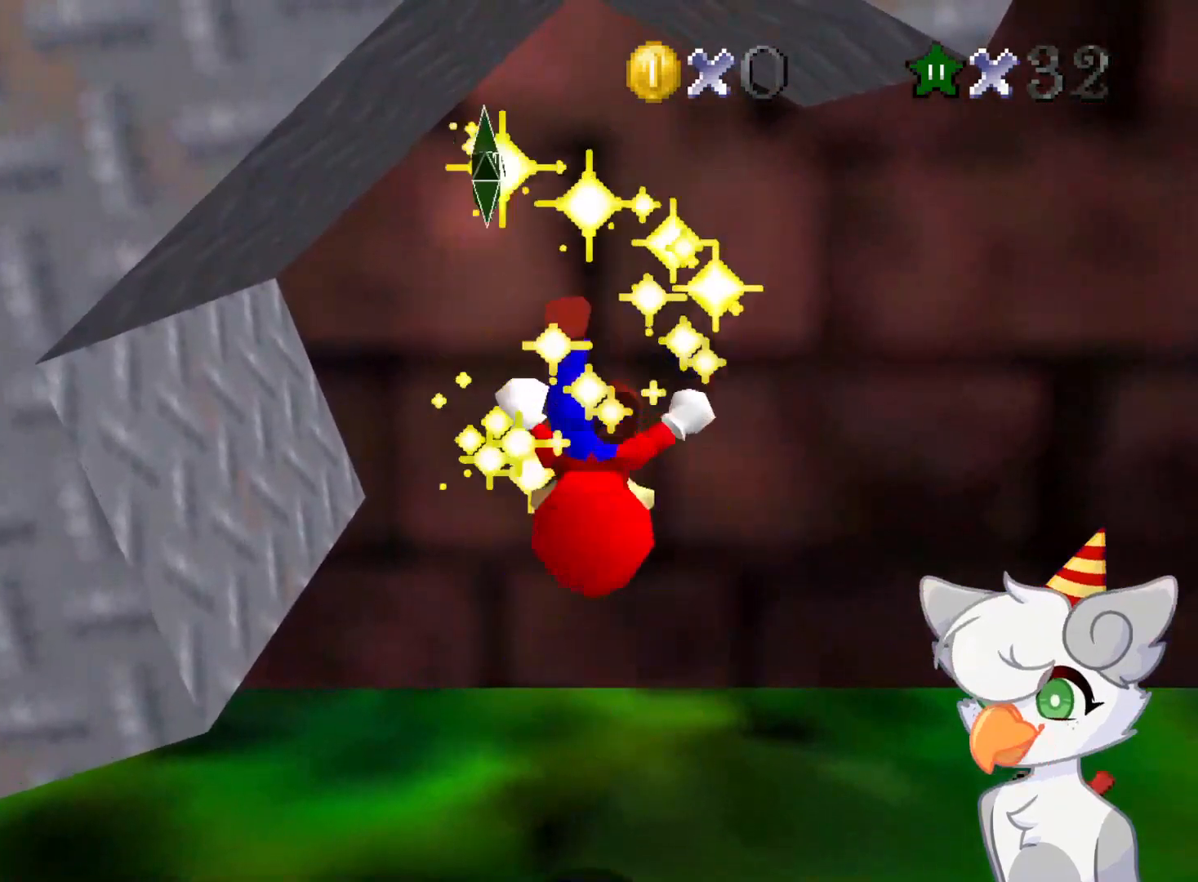
{"buttons": [], "left_stick": "center", "events": []}
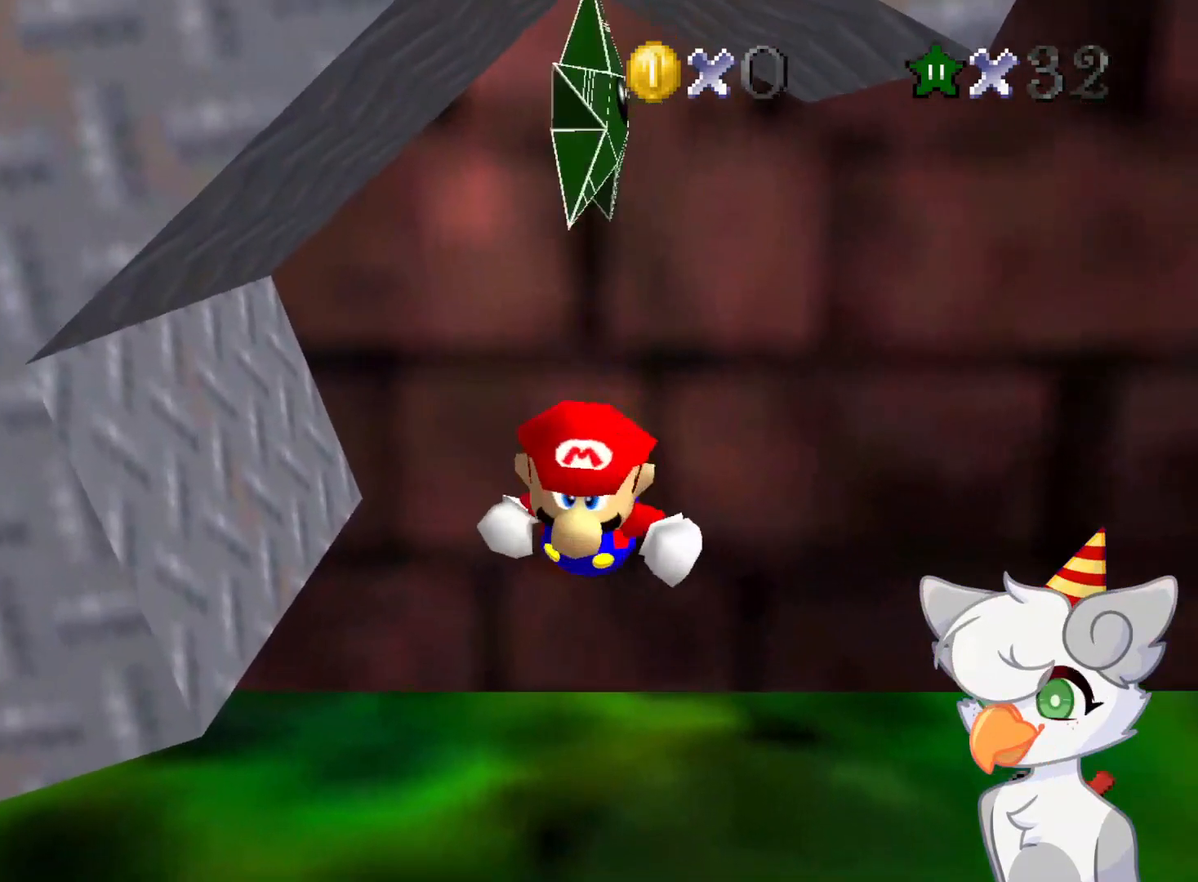
{"buttons": [], "left_stick": "center", "events": []}